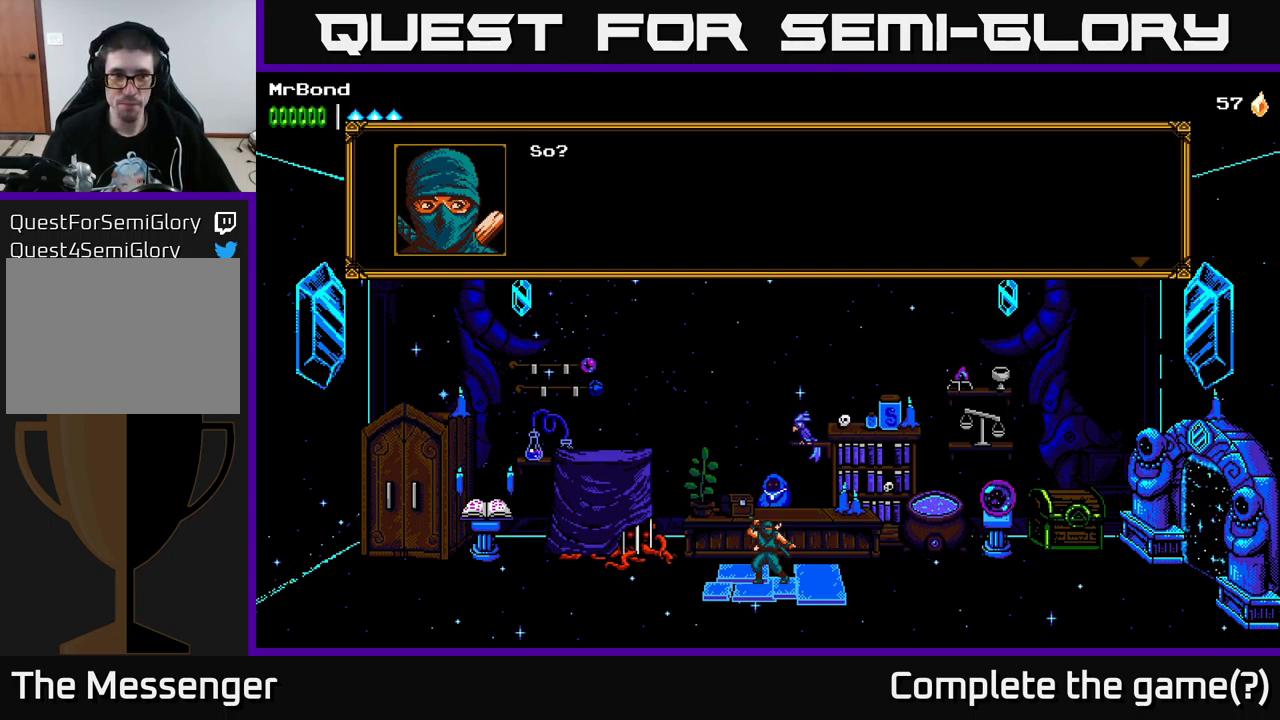
Gameplay with a controller (Xbox layout); each line is a JSON object with the inputs held at the frame after it. "events" lists button and stick changes between this image and that frame as [ms after this image, input, new state], when the widget could be followed in between.
{"buttons": [], "left_stick": "center", "right_stick": "center", "events": []}
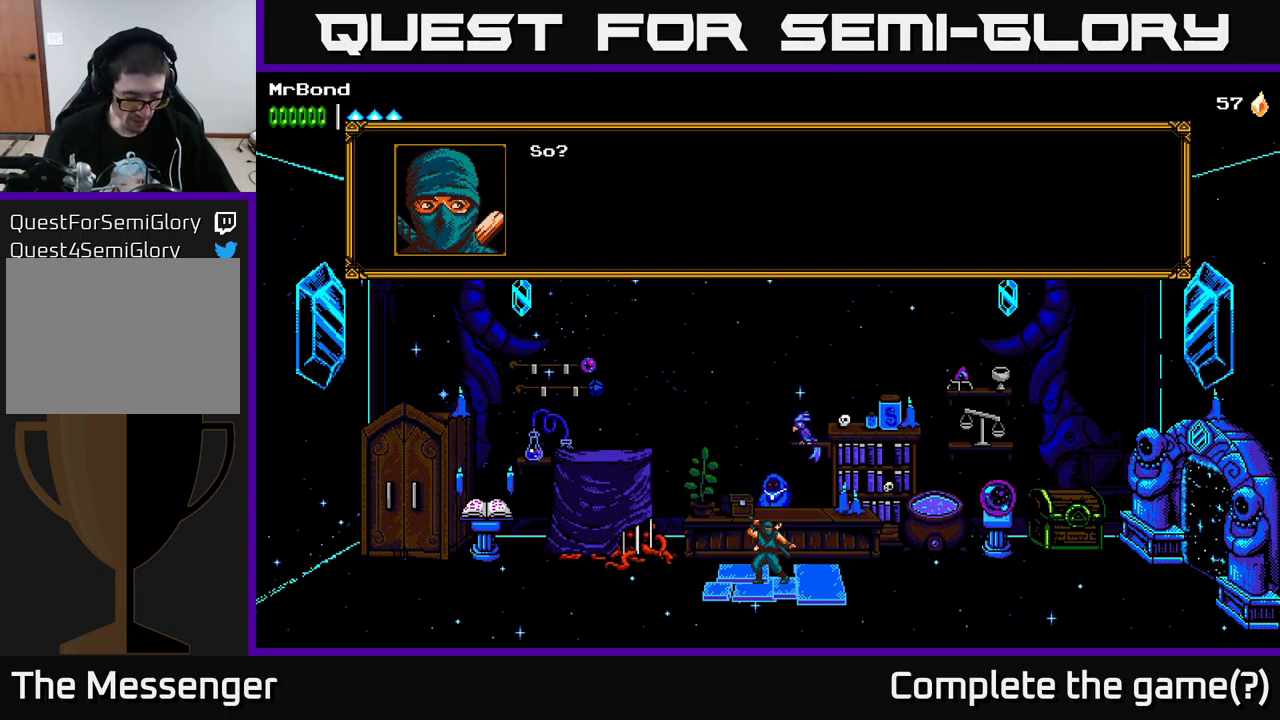
{"buttons": [], "left_stick": "center", "right_stick": "center", "events": []}
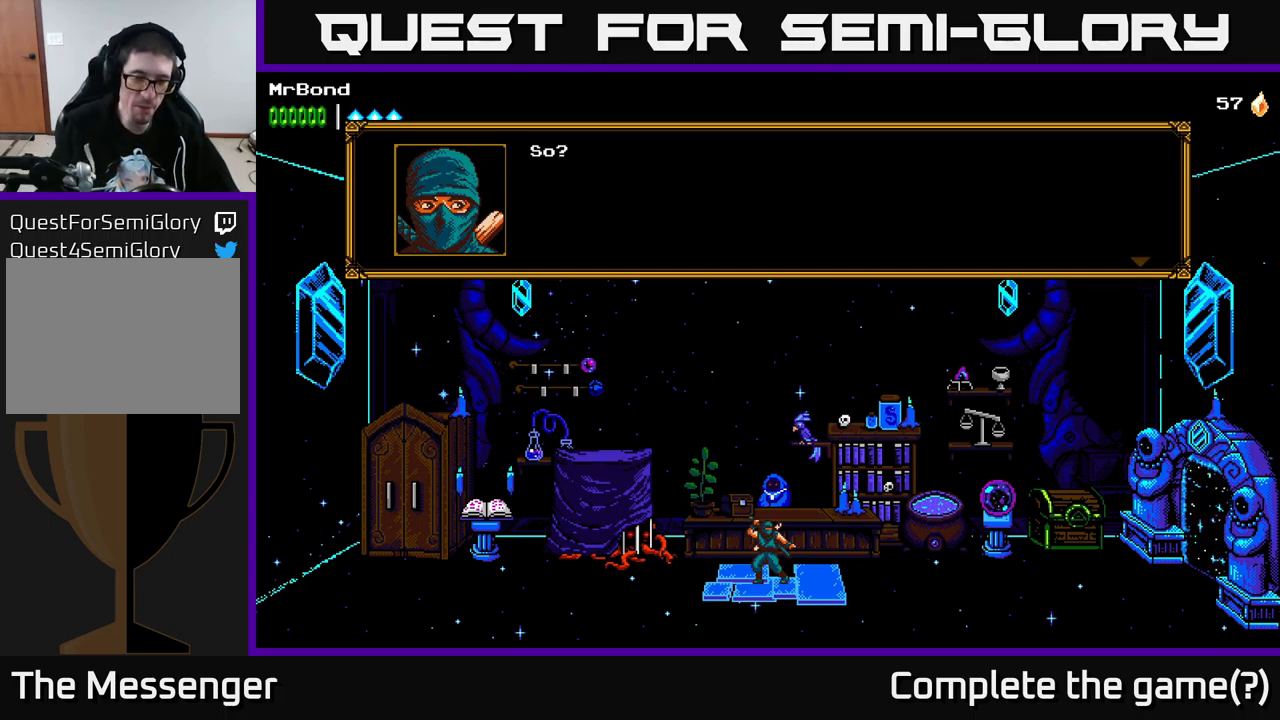
{"buttons": [], "left_stick": "center", "right_stick": "center", "events": []}
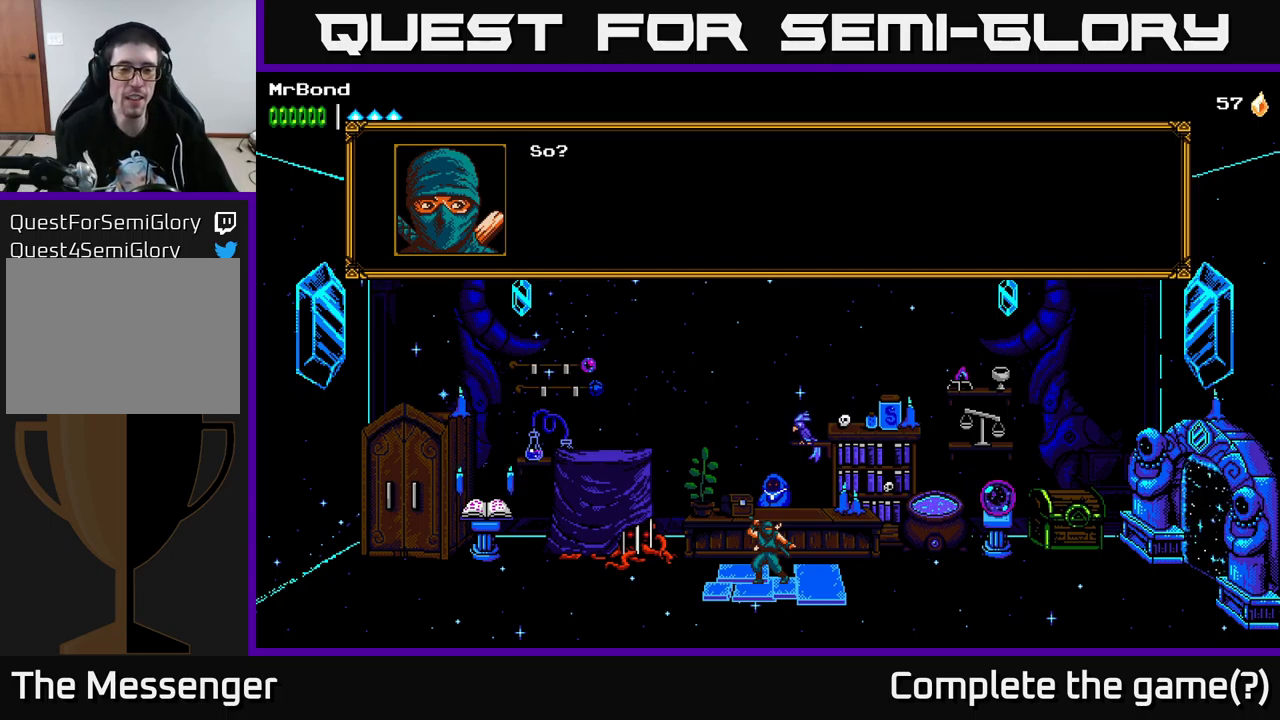
{"buttons": [], "left_stick": "center", "right_stick": "center", "events": []}
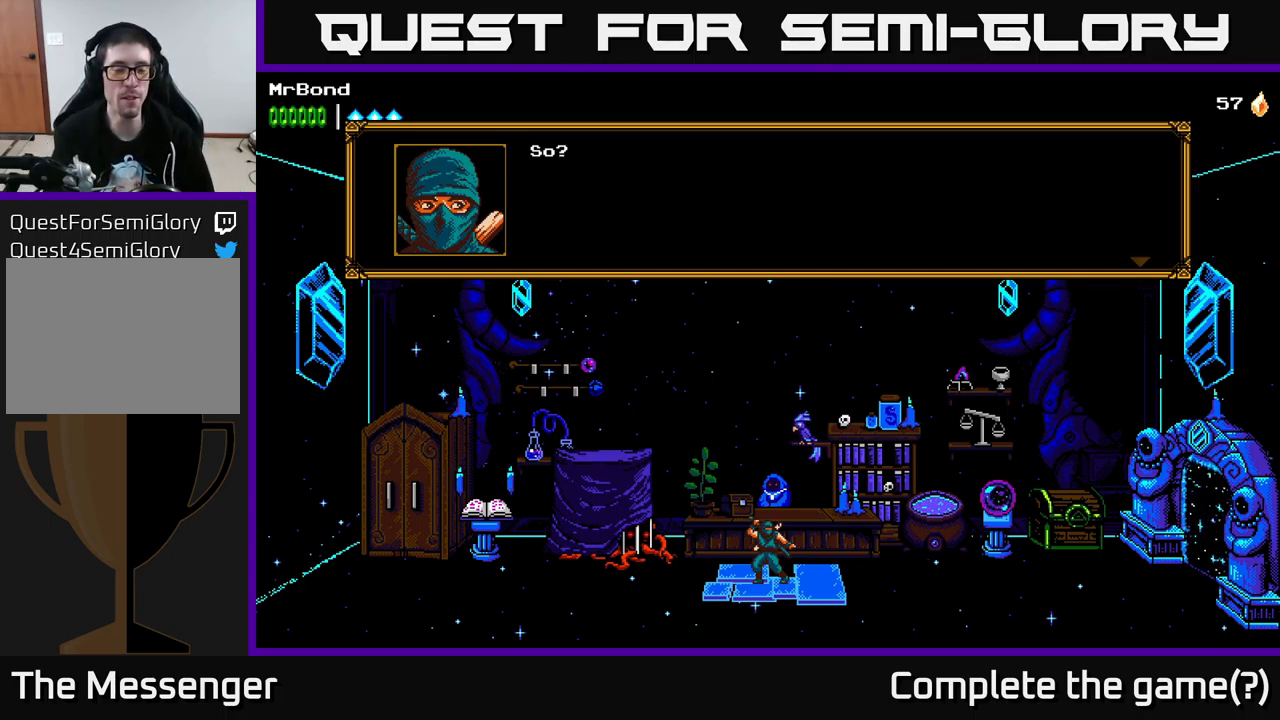
{"buttons": [], "left_stick": "center", "right_stick": "center", "events": []}
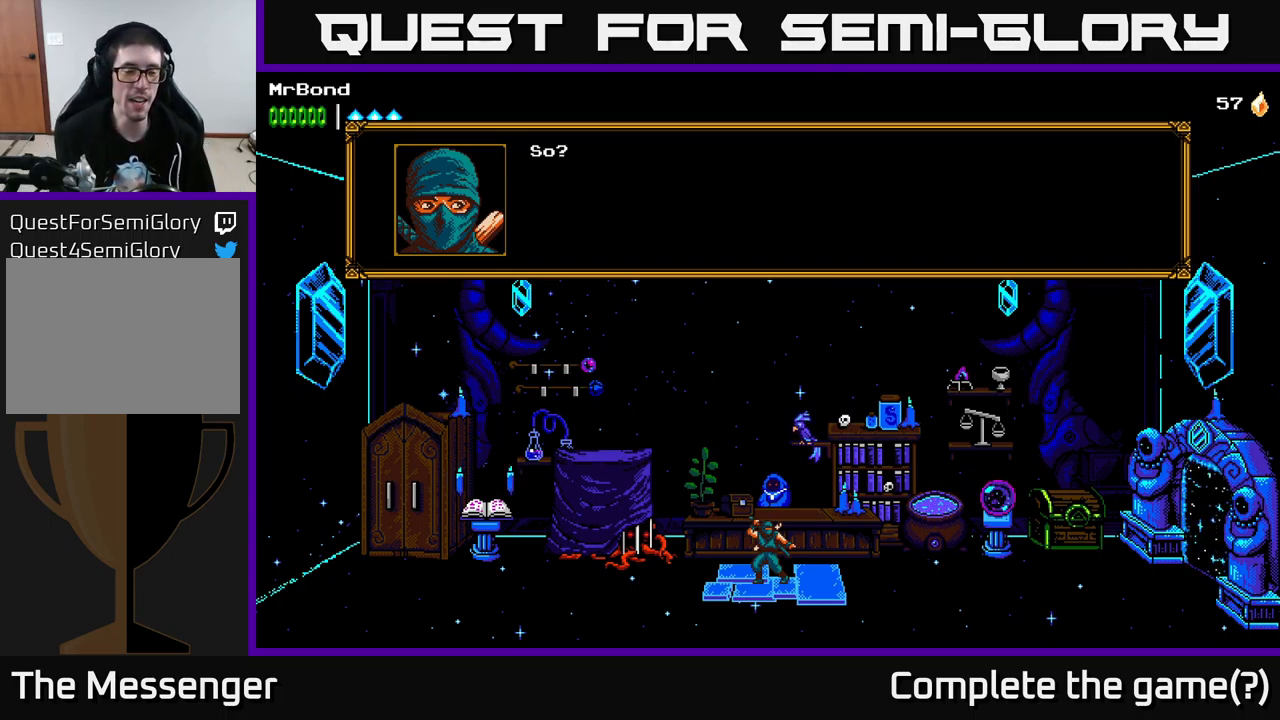
{"buttons": [], "left_stick": "center", "right_stick": "center", "events": []}
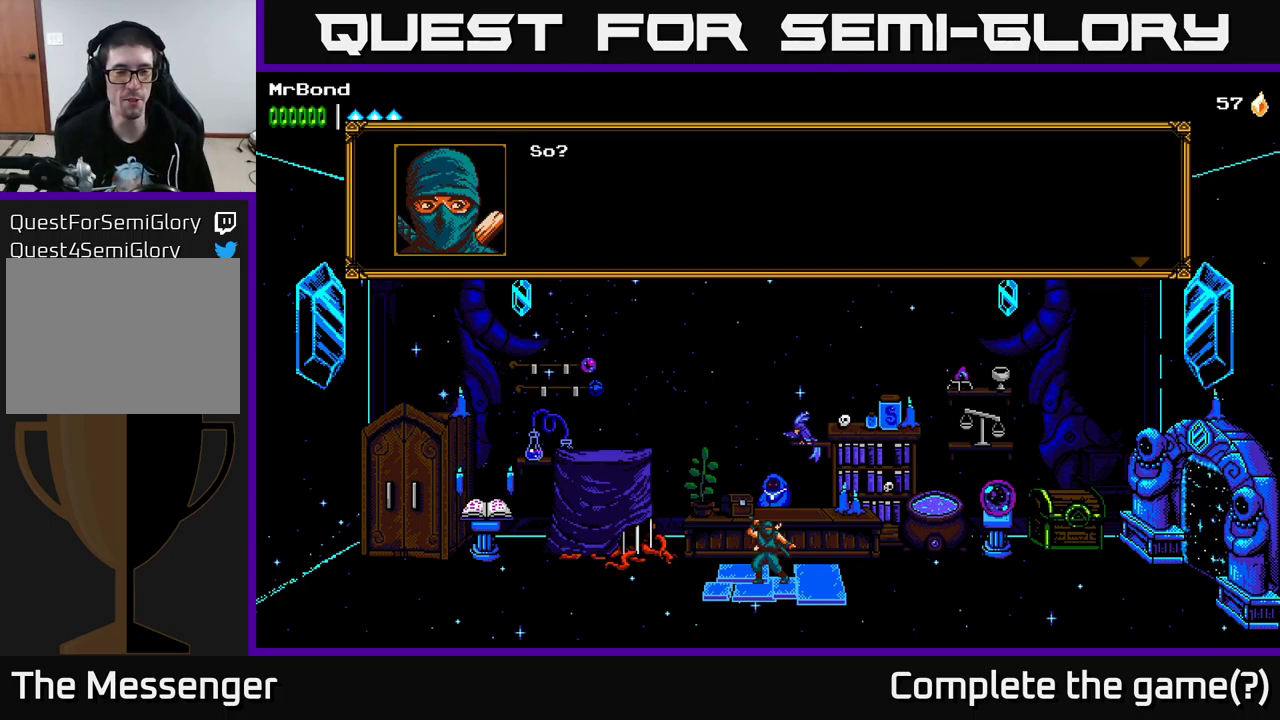
{"buttons": [], "left_stick": "center", "right_stick": "center", "events": []}
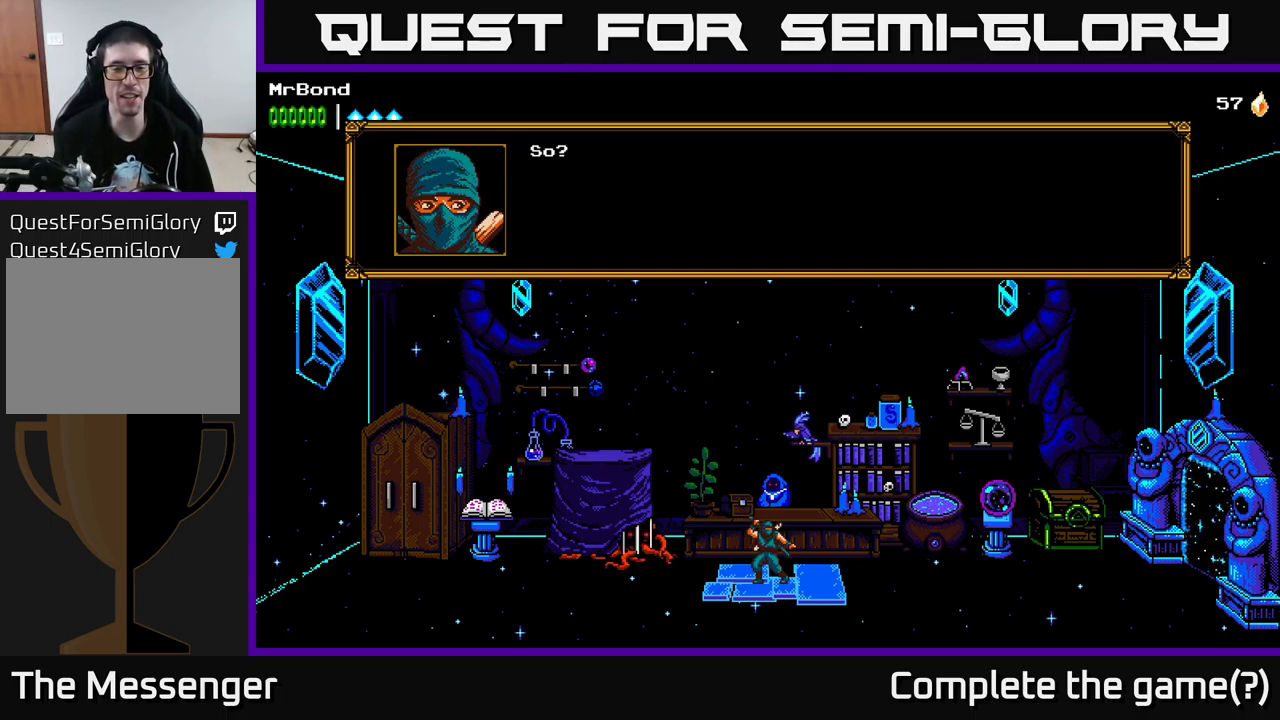
{"buttons": [], "left_stick": "center", "right_stick": "center", "events": []}
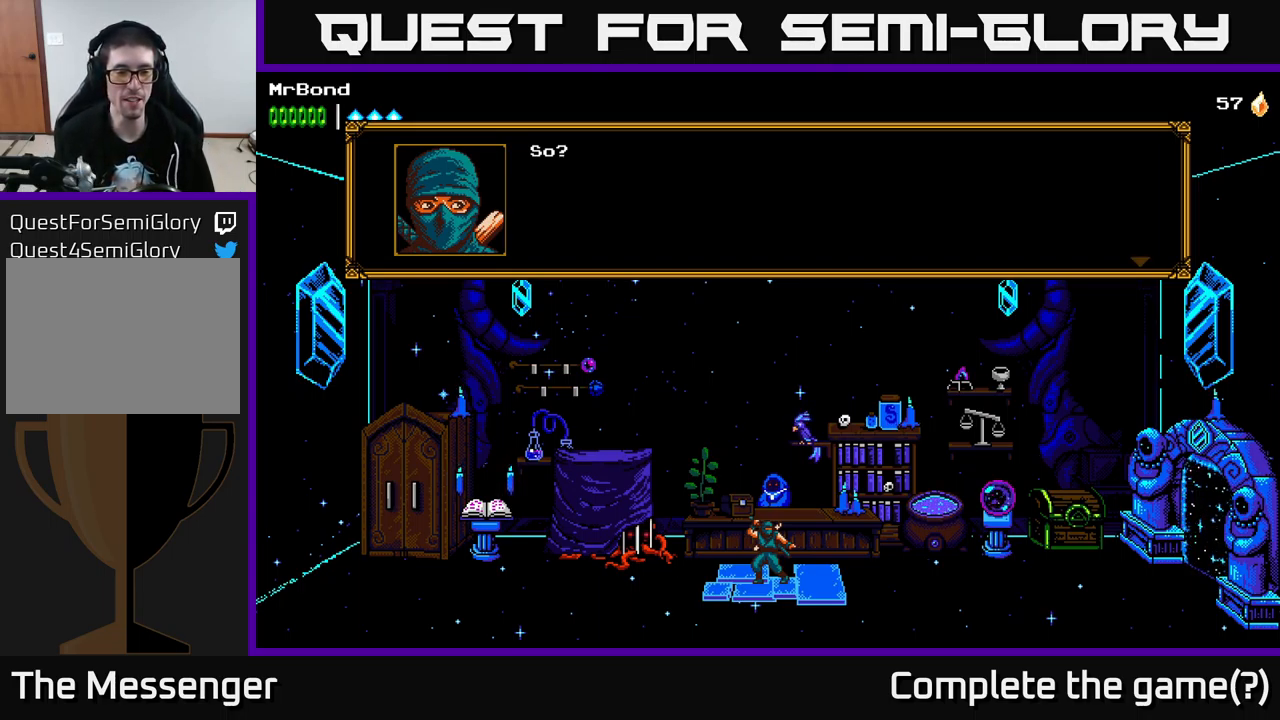
{"buttons": [], "left_stick": "center", "right_stick": "center", "events": []}
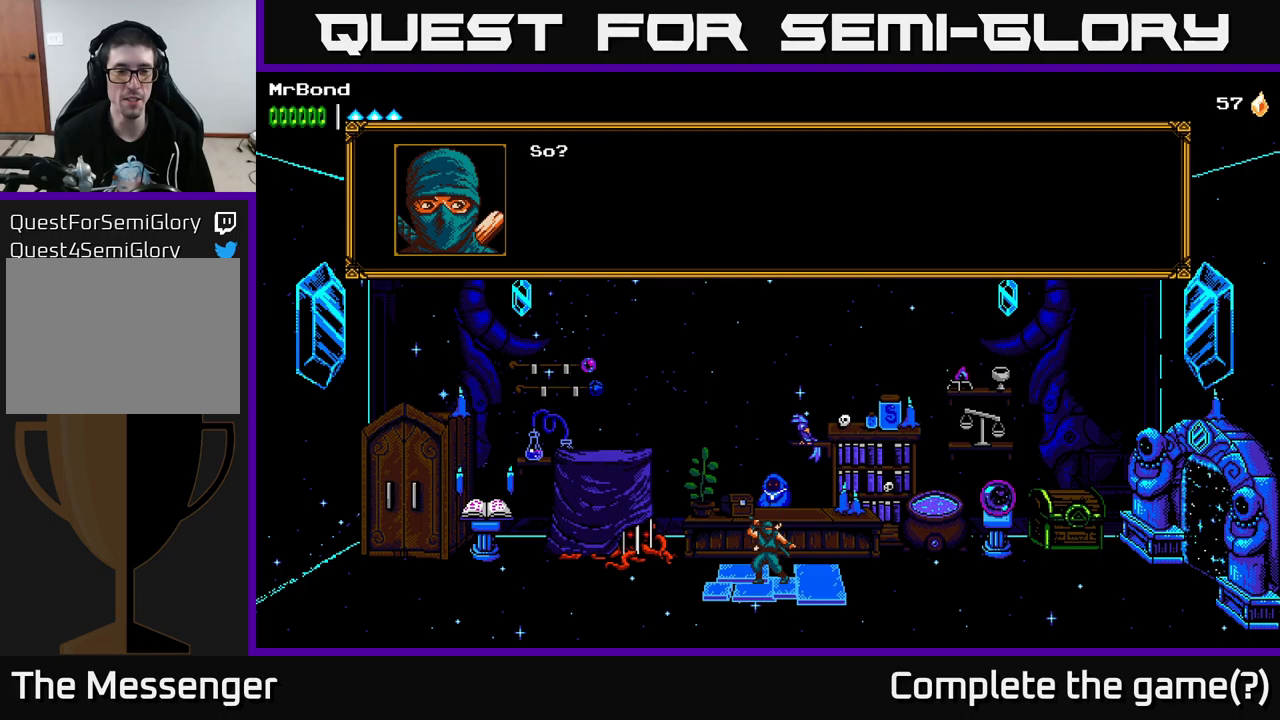
{"buttons": [], "left_stick": "center", "right_stick": "center", "events": [[350, "A", "down"], [500, "A", "up"]]}
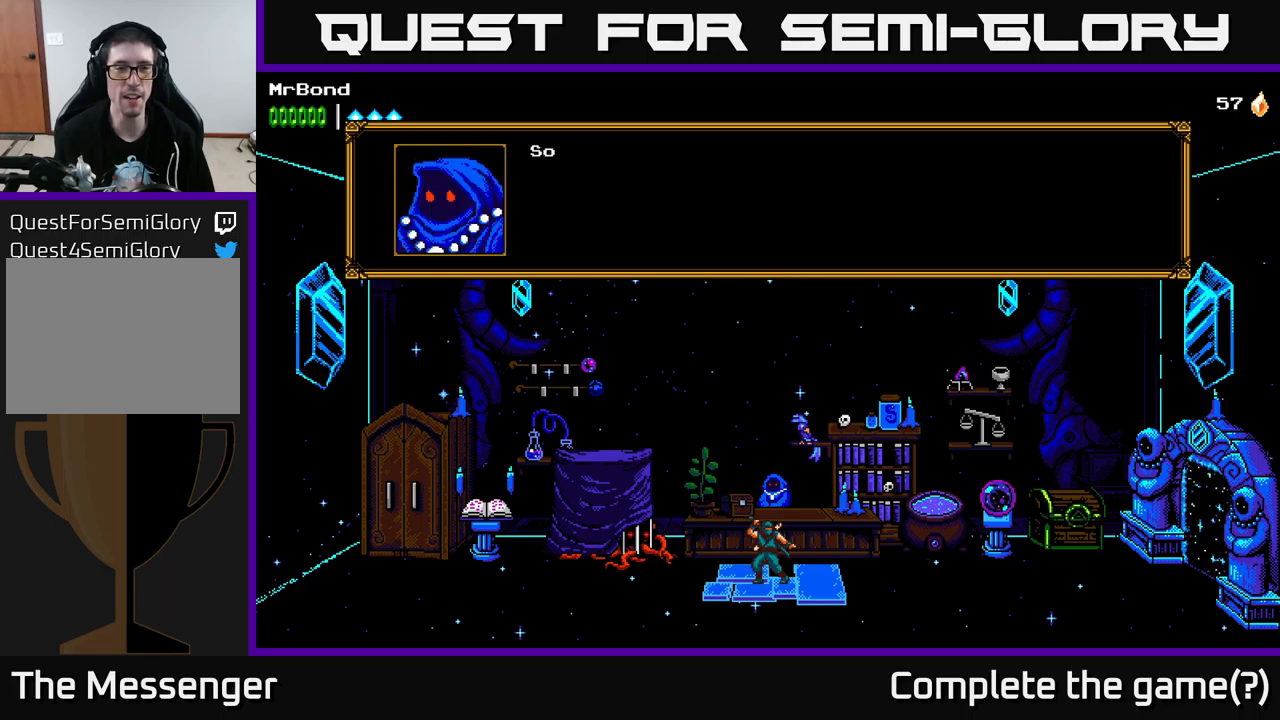
{"buttons": ["A"], "left_stick": "center", "right_stick": "center", "events": [[400, "A", "down"]]}
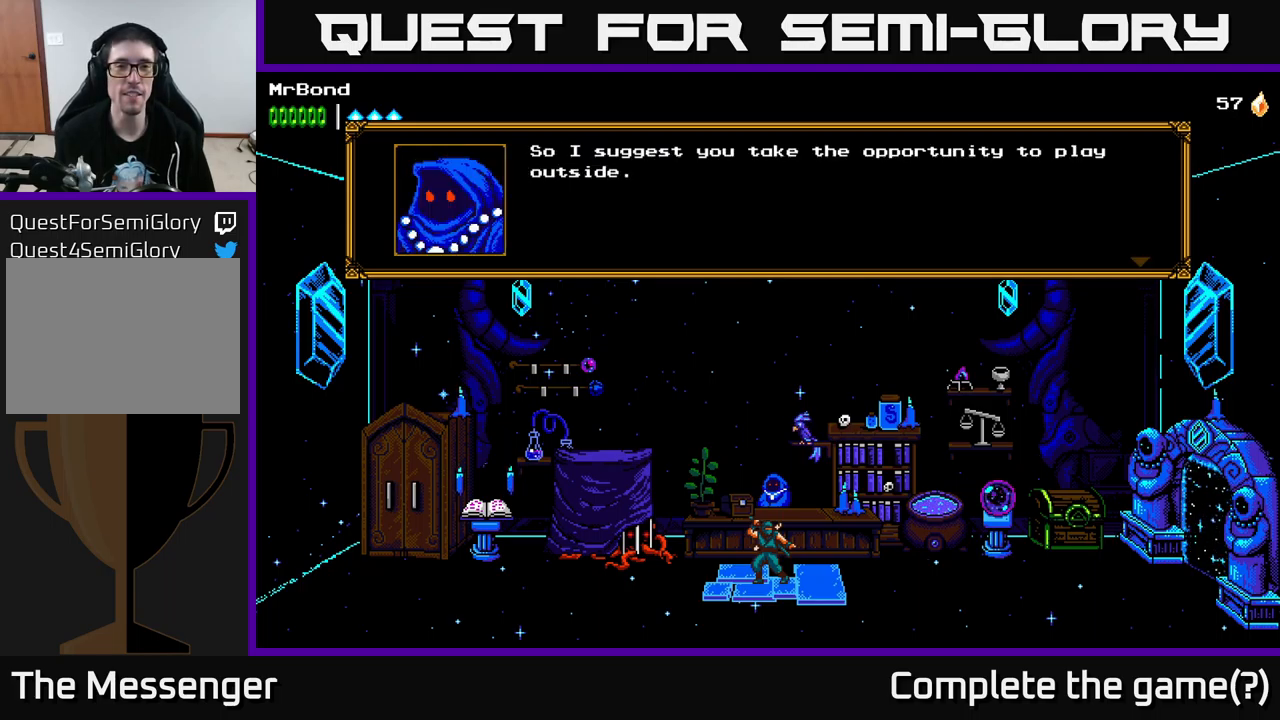
{"buttons": [], "left_stick": "center", "right_stick": "center", "events": [[84, "A", "up"]]}
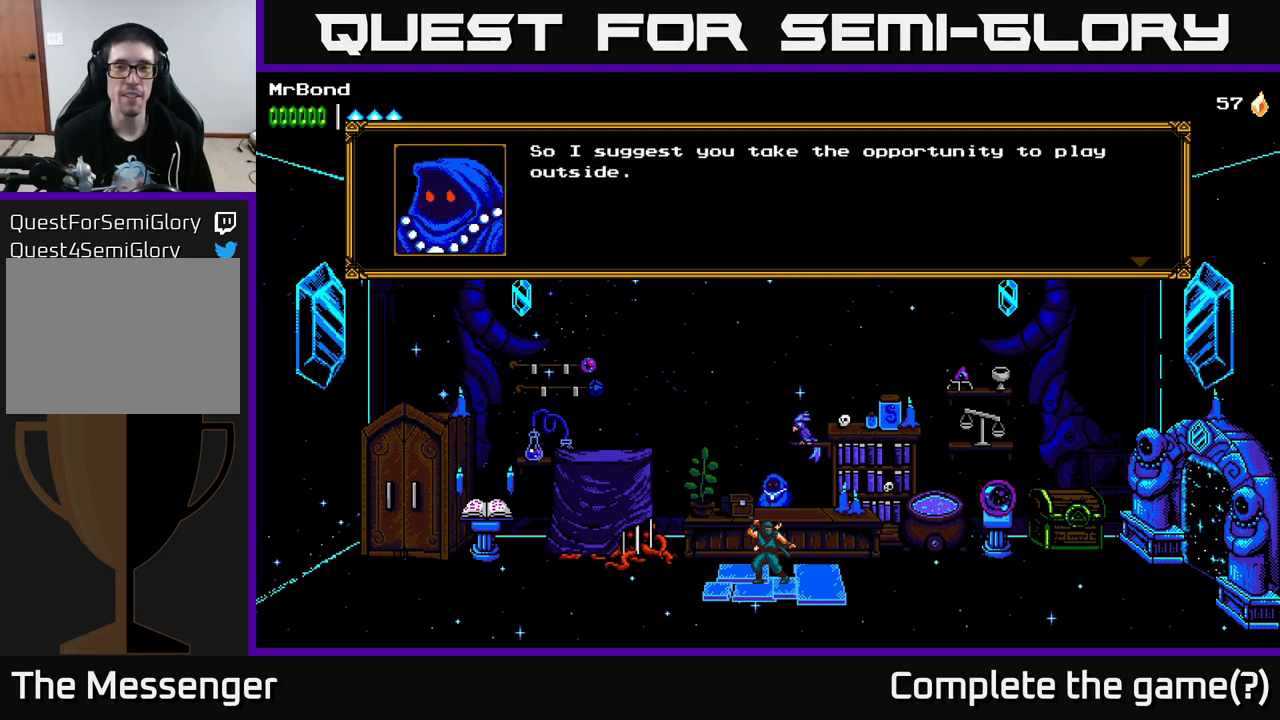
{"buttons": [], "left_stick": "center", "right_stick": "center", "events": [[200, "A", "down"], [367, "A", "up"]]}
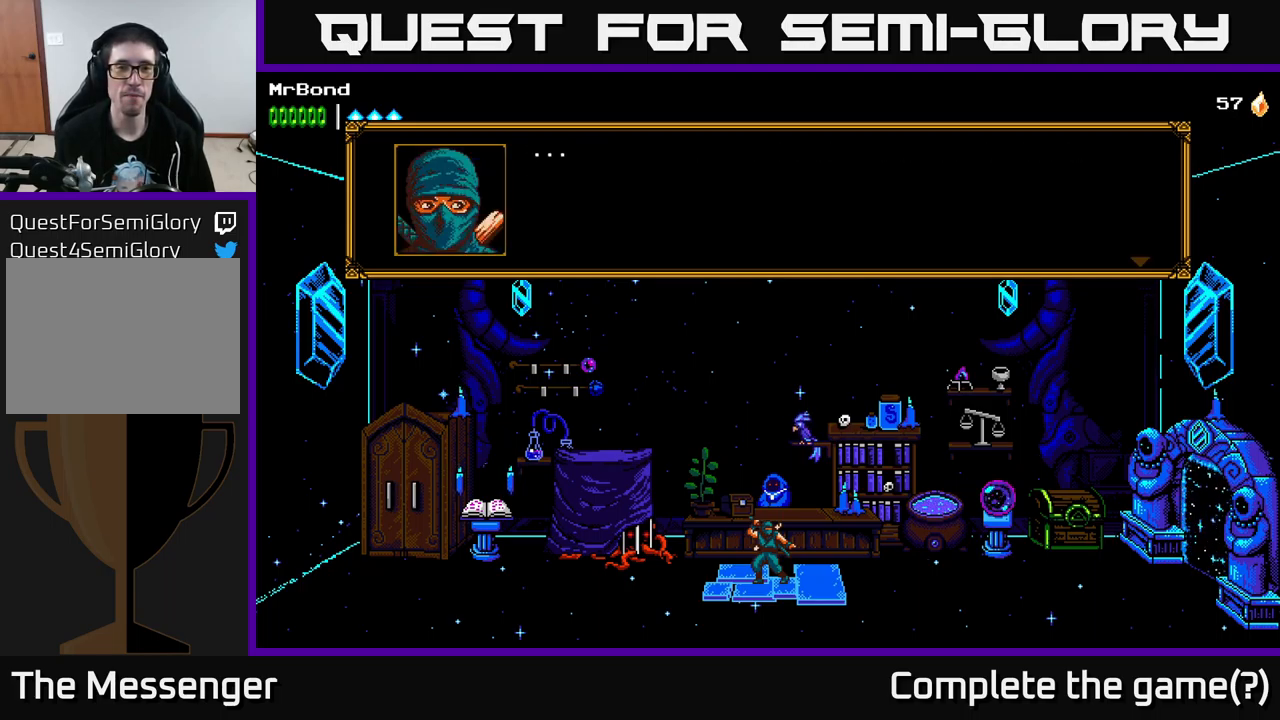
{"buttons": [], "left_stick": "center", "right_stick": "center", "events": [[167, "A", "down"], [367, "A", "up"]]}
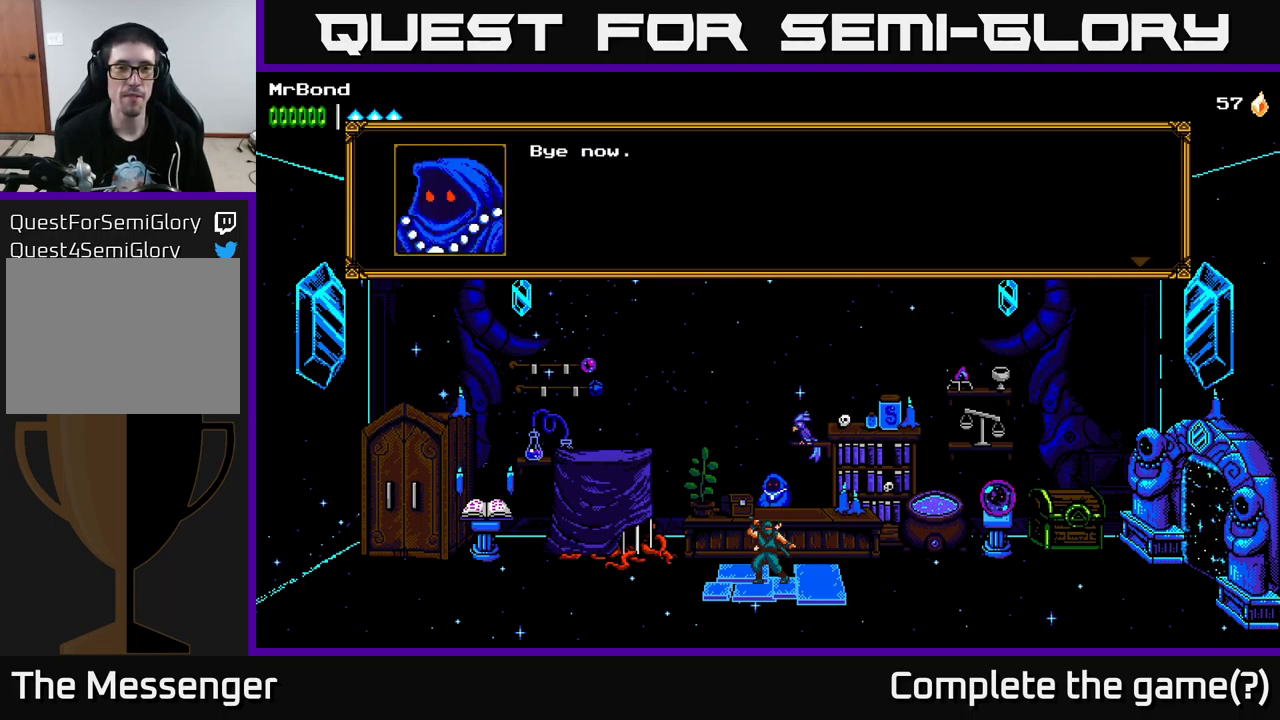
{"buttons": [], "left_stick": "center", "right_stick": "center", "events": [[150, "A", "down"], [384, "A", "up"]]}
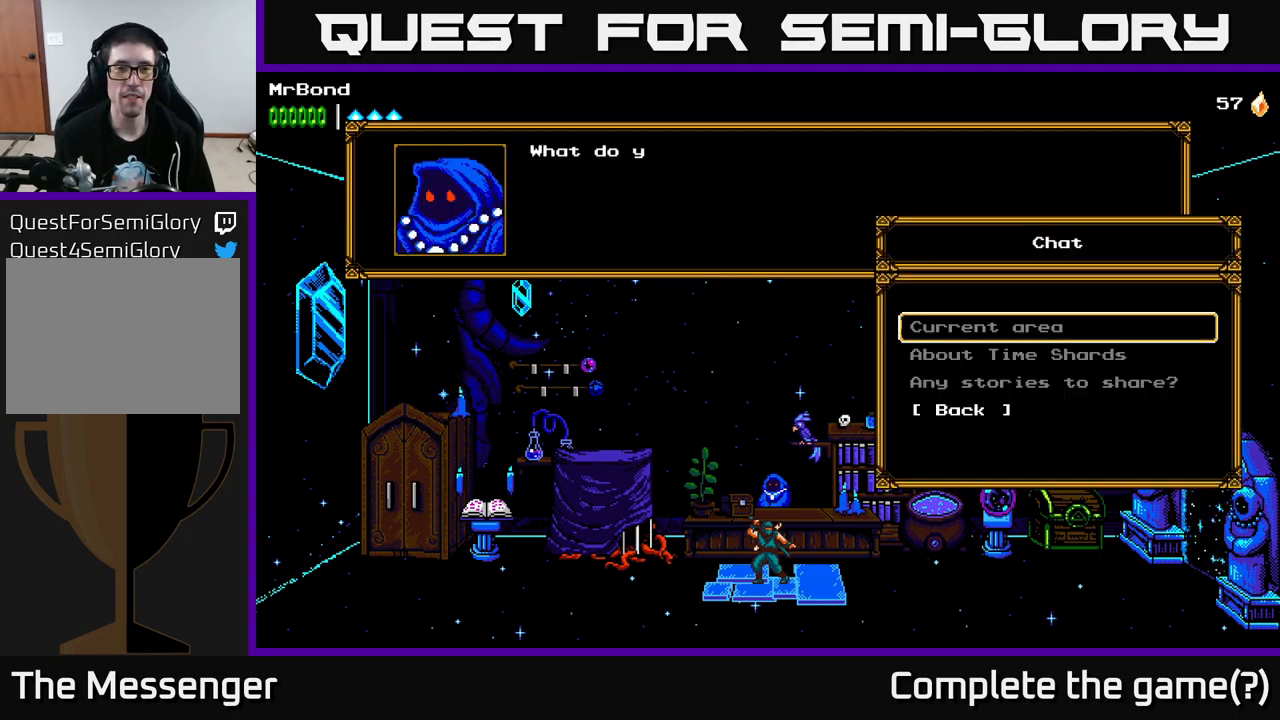
{"buttons": [], "left_stick": "center", "right_stick": "center", "events": []}
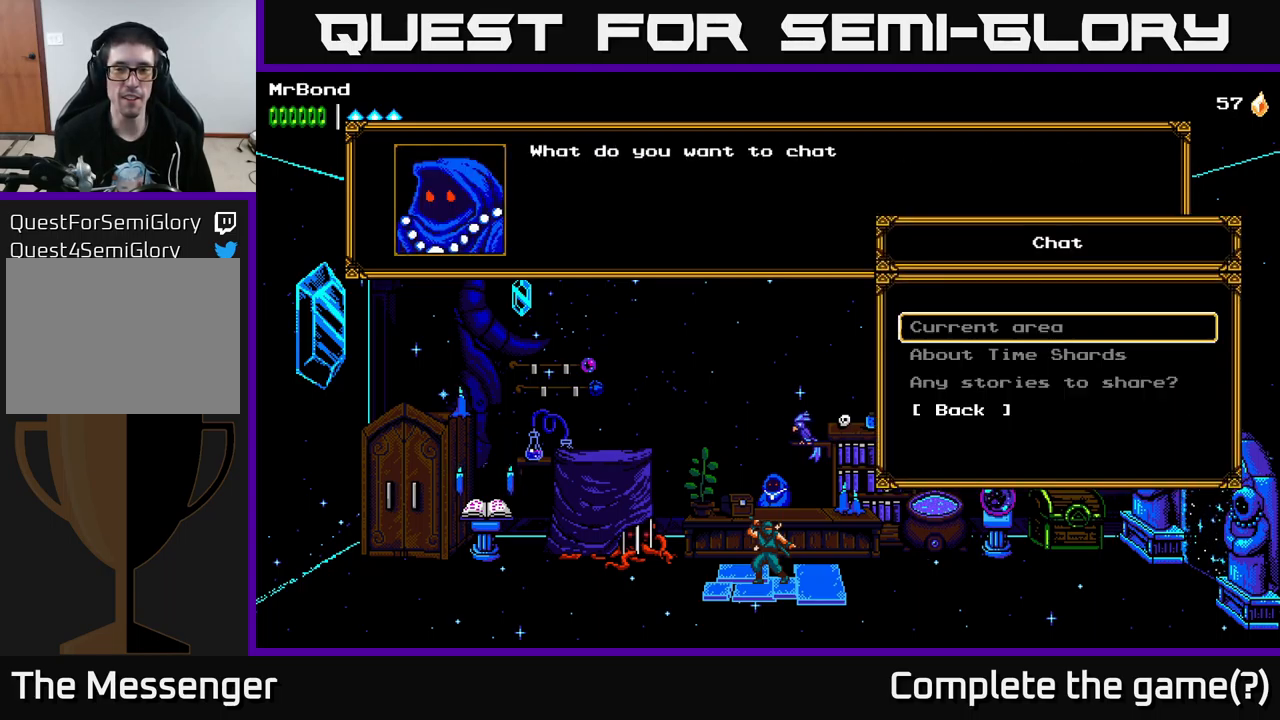
{"buttons": ["DPAD_DOWN"], "left_stick": "center", "right_stick": "center", "events": [[284, "DPAD_DOWN", "down"], [334, "DPAD_DOWN", "up"], [467, "DPAD_DOWN", "down"]]}
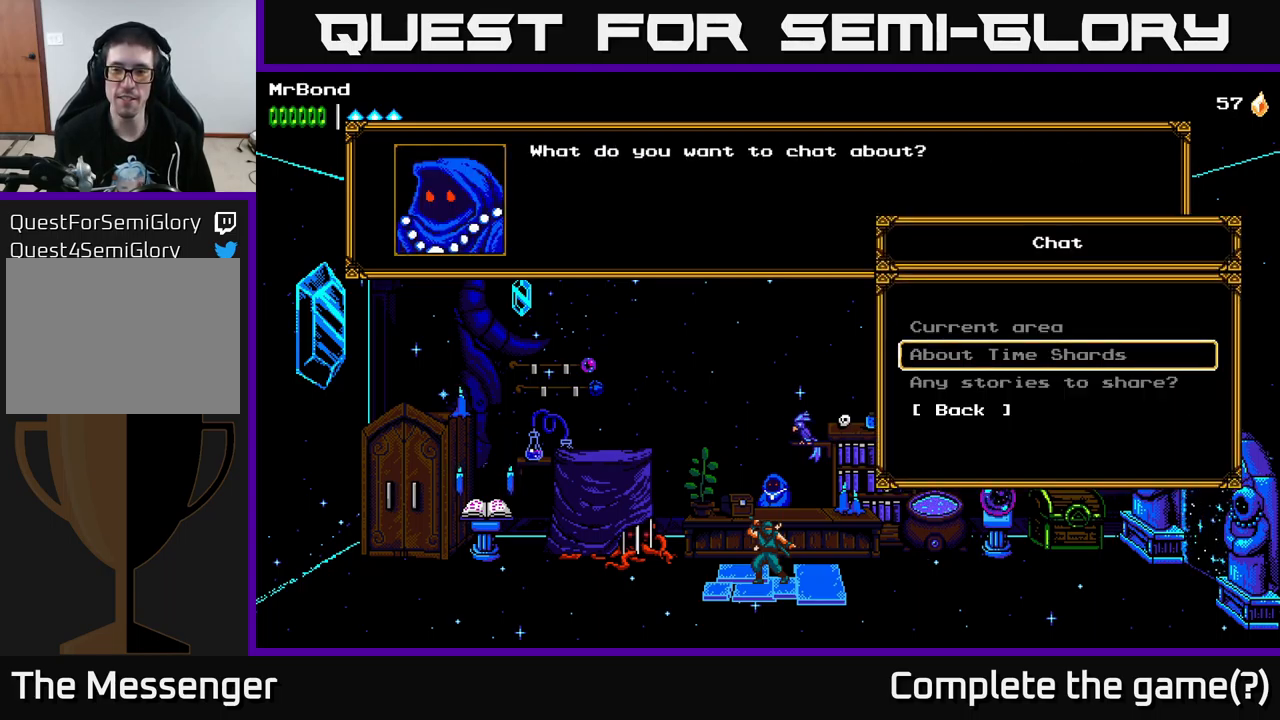
{"buttons": ["DPAD_RIGHT"], "left_stick": "center", "right_stick": "center", "events": [[67, "DPAD_DOWN", "up"], [150, "DPAD_DOWN", "down"], [234, "DPAD_DOWN", "up"], [267, "A", "down"], [384, "A", "up"], [400, "DPAD_RIGHT", "down"]]}
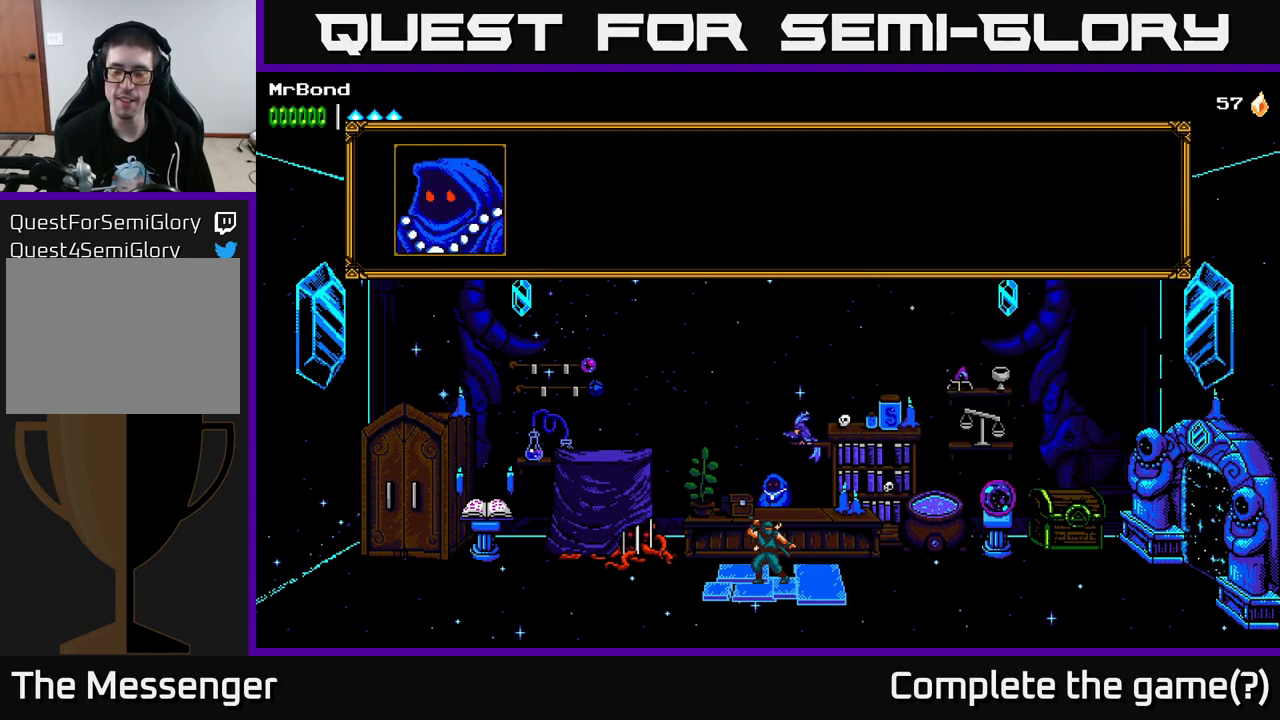
{"buttons": [], "left_stick": "center", "right_stick": "center", "events": [[434, "DPAD_RIGHT", "up"]]}
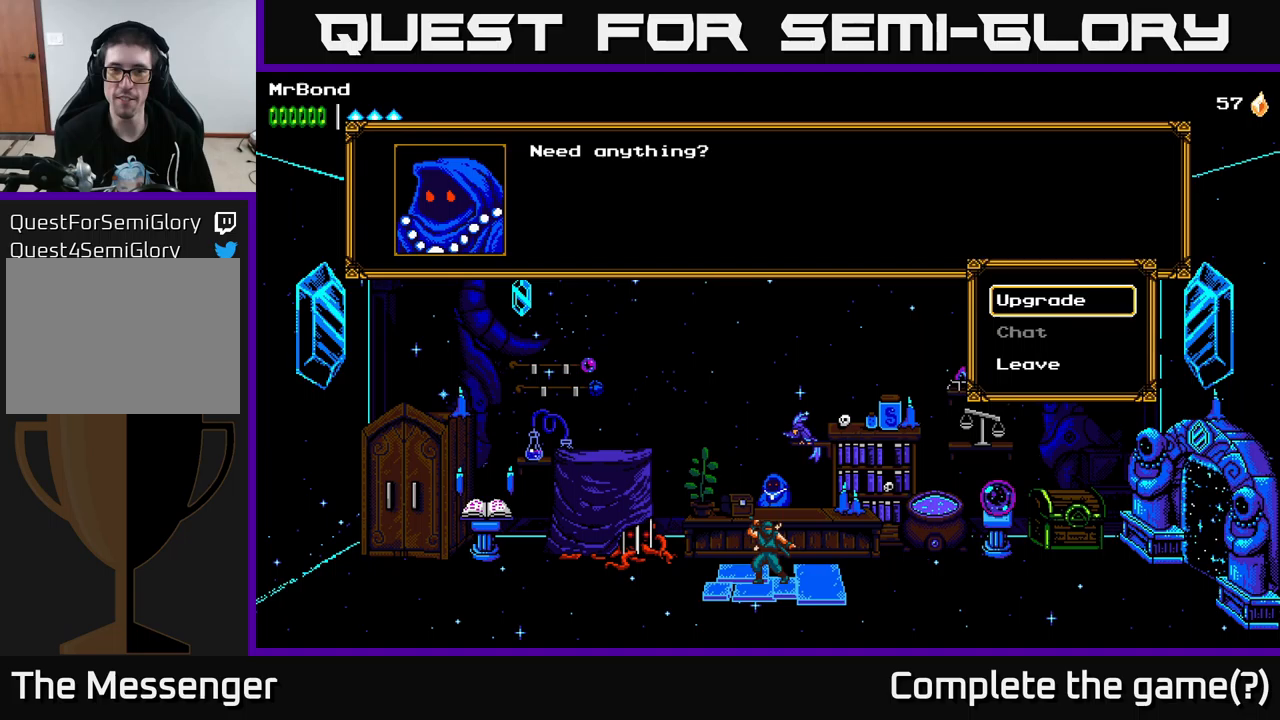
{"buttons": ["DPAD_RIGHT"], "left_stick": "center", "right_stick": "center", "events": [[150, "B", "down"], [200, "DPAD_RIGHT", "down"], [283, "B", "up"]]}
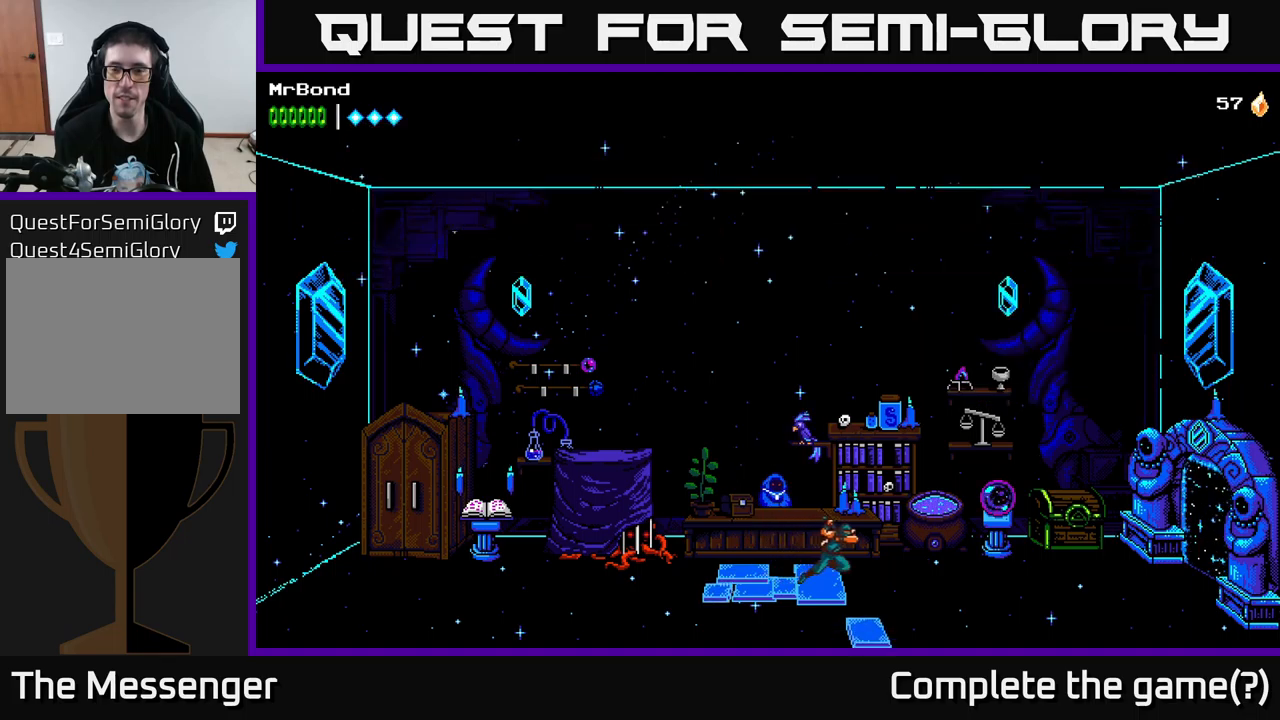
{"buttons": ["DPAD_RIGHT"], "left_stick": "center", "right_stick": "center", "events": []}
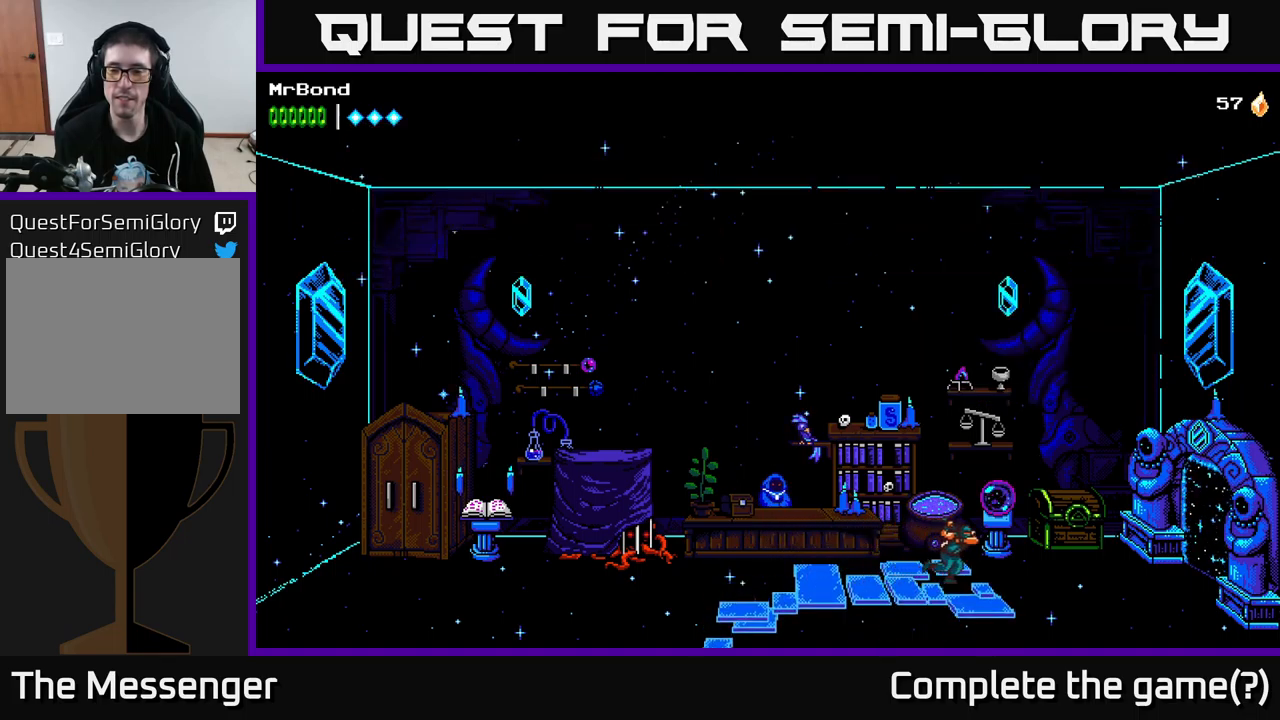
{"buttons": ["DPAD_RIGHT"], "left_stick": "center", "right_stick": "center", "events": []}
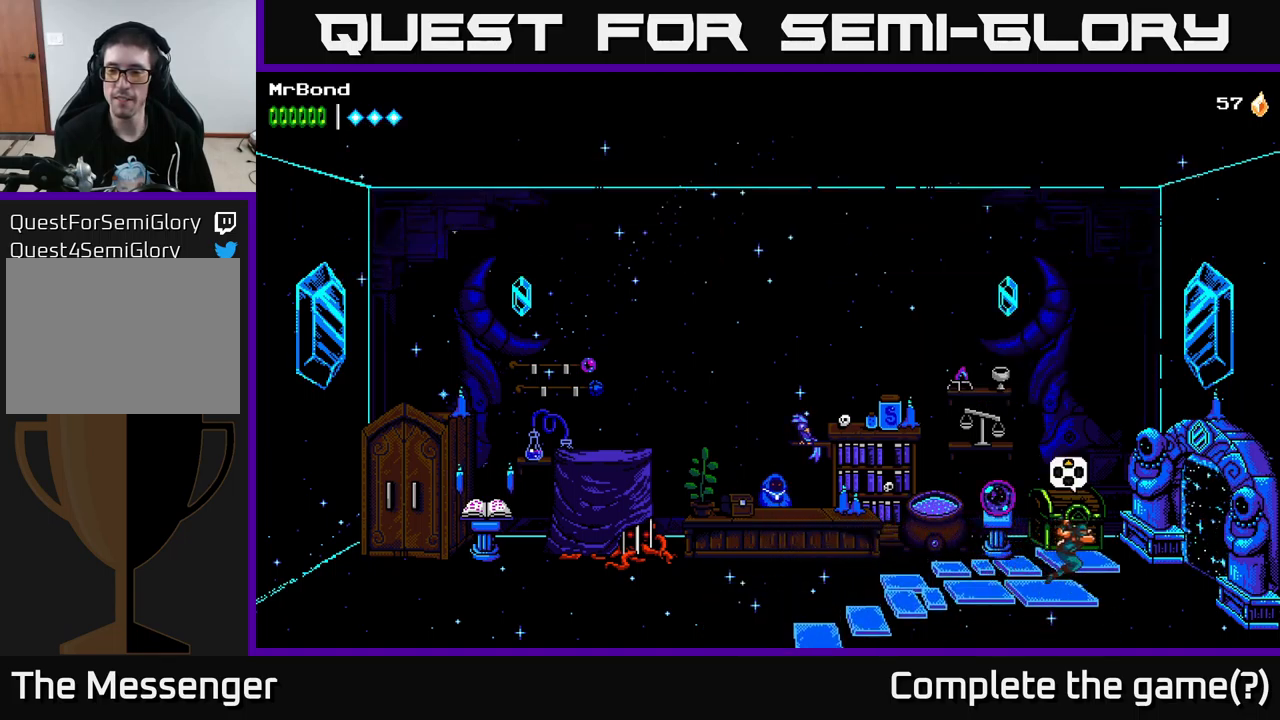
{"buttons": ["DPAD_RIGHT"], "left_stick": "center", "right_stick": "center", "events": []}
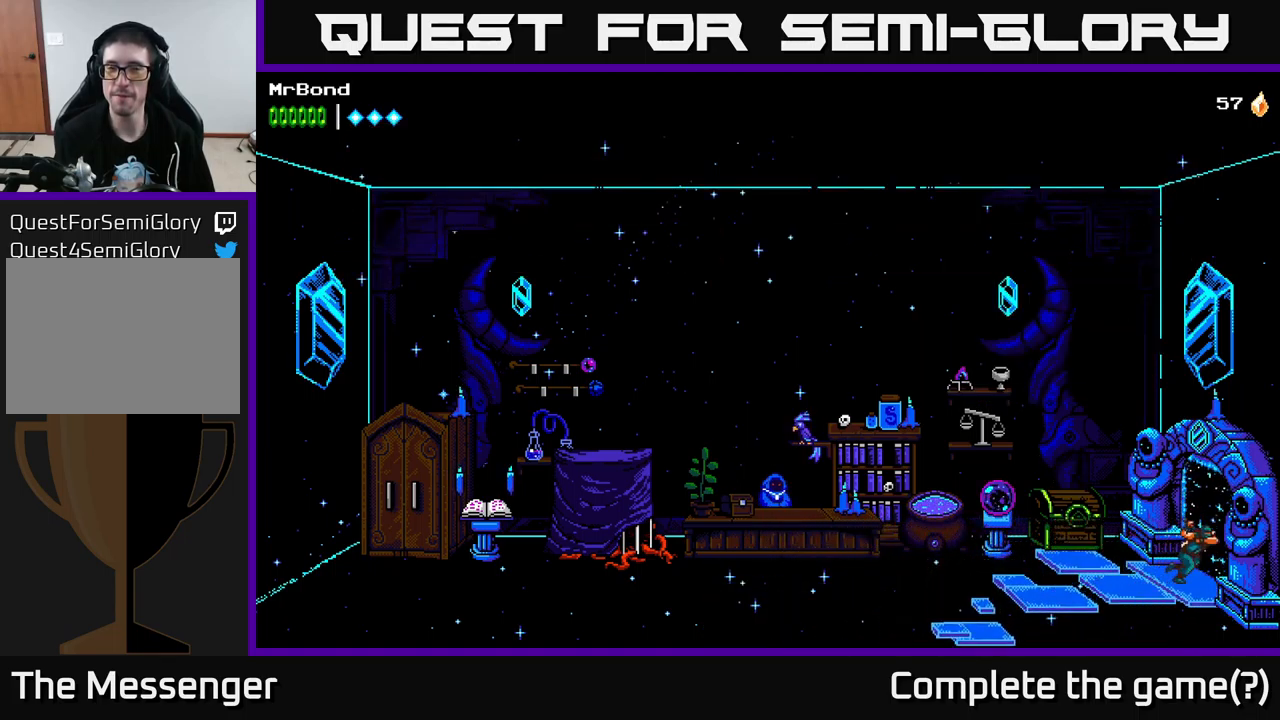
{"buttons": ["DPAD_RIGHT"], "left_stick": "center", "right_stick": "center", "events": []}
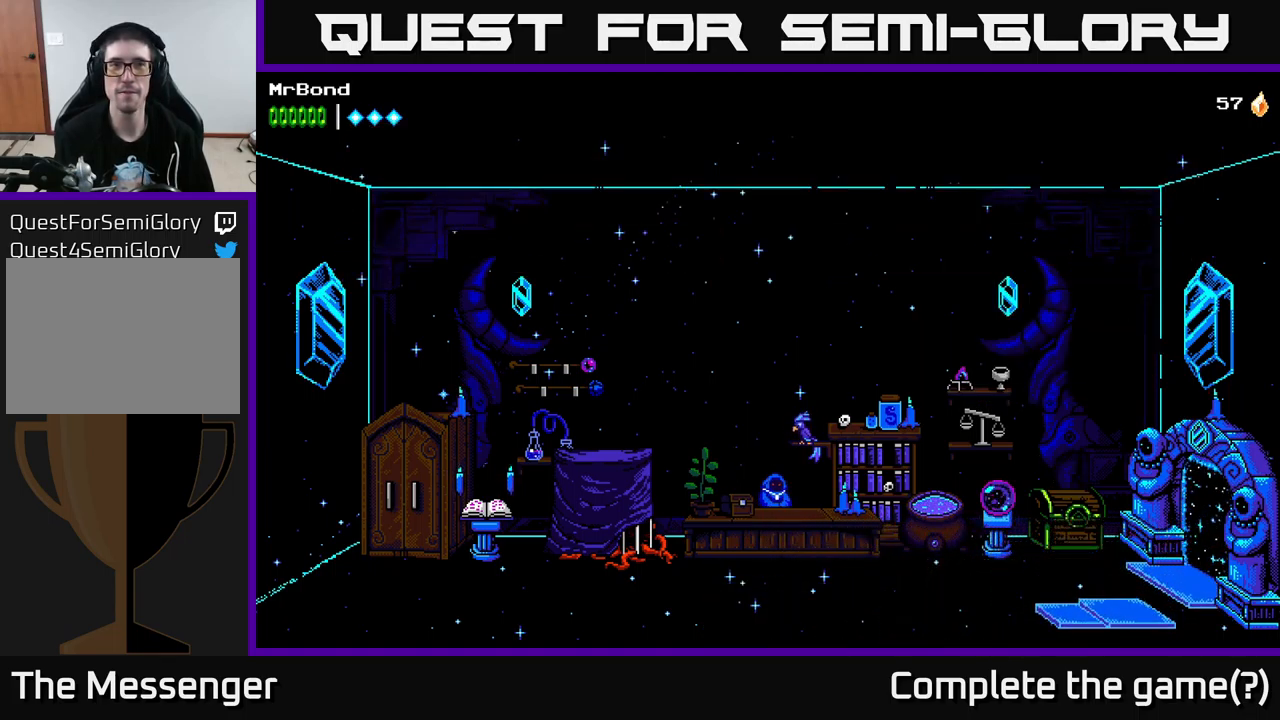
{"buttons": ["DPAD_RIGHT"], "left_stick": "center", "right_stick": "center", "events": []}
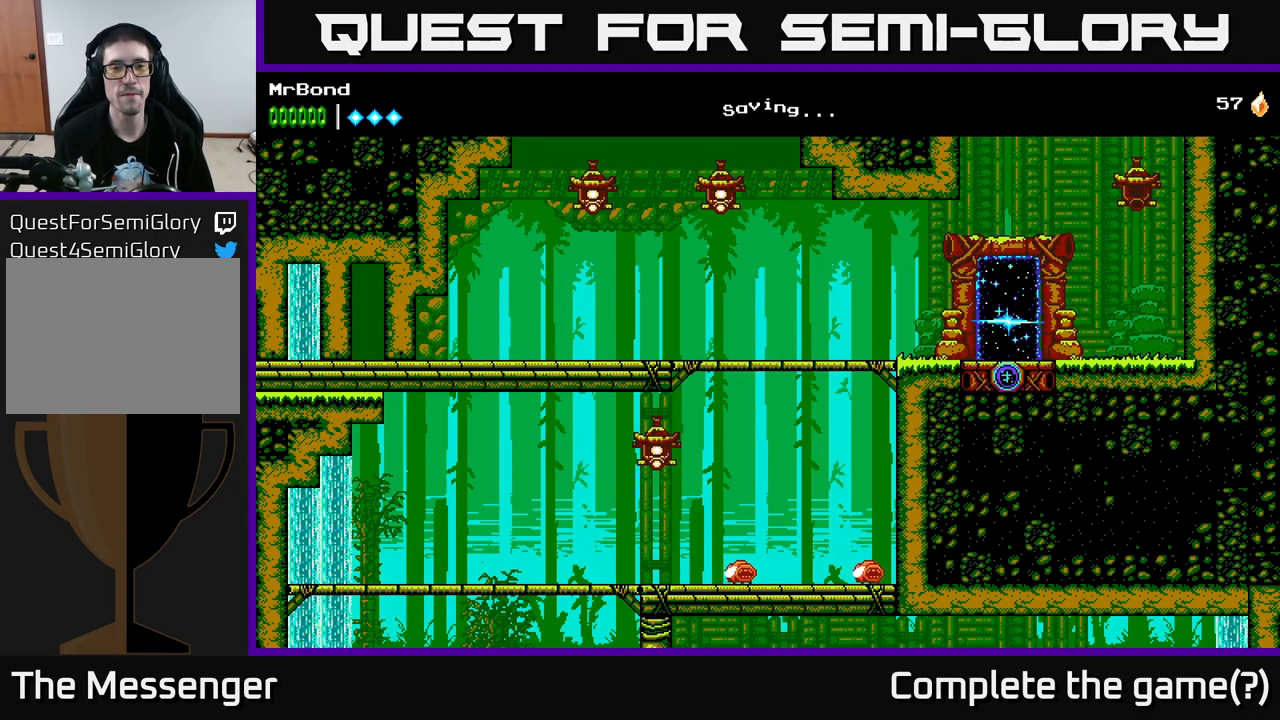
{"buttons": [], "left_stick": "center", "right_stick": "center", "events": [[217, "DPAD_RIGHT", "up"]]}
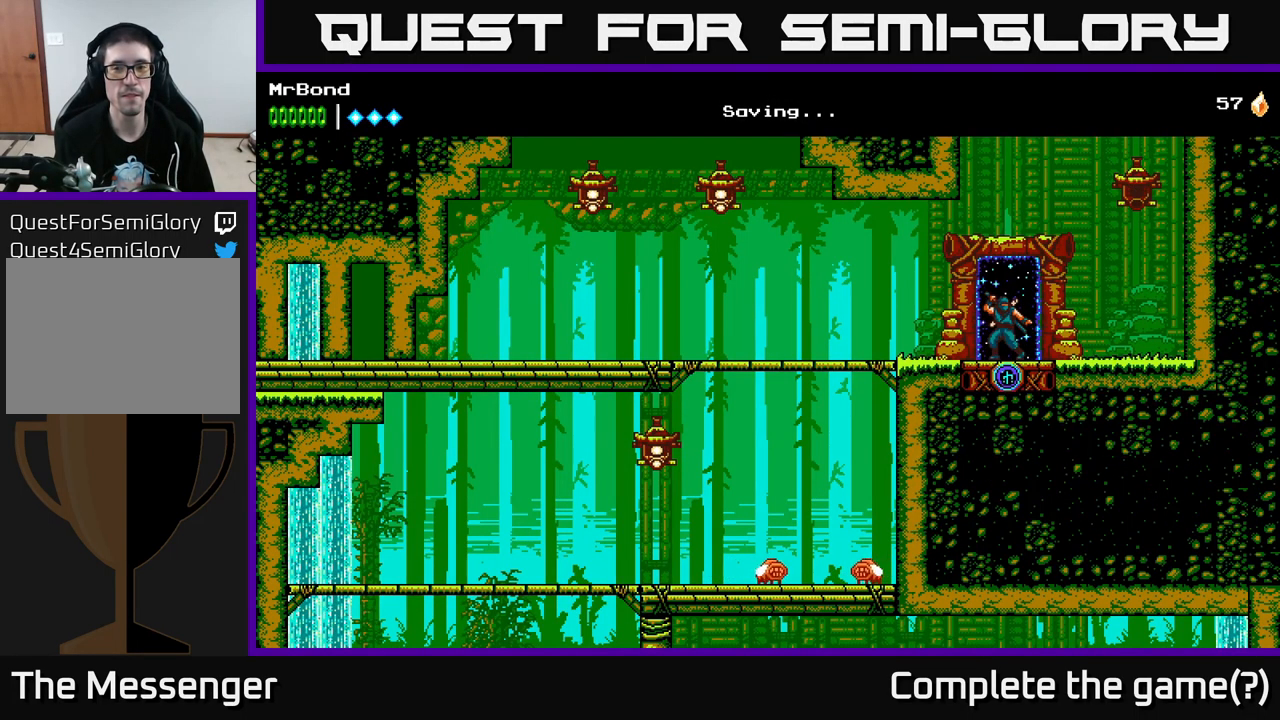
{"buttons": ["DPAD_LEFT"], "left_stick": "center", "right_stick": "center", "events": [[100, "DPAD_LEFT", "down"]]}
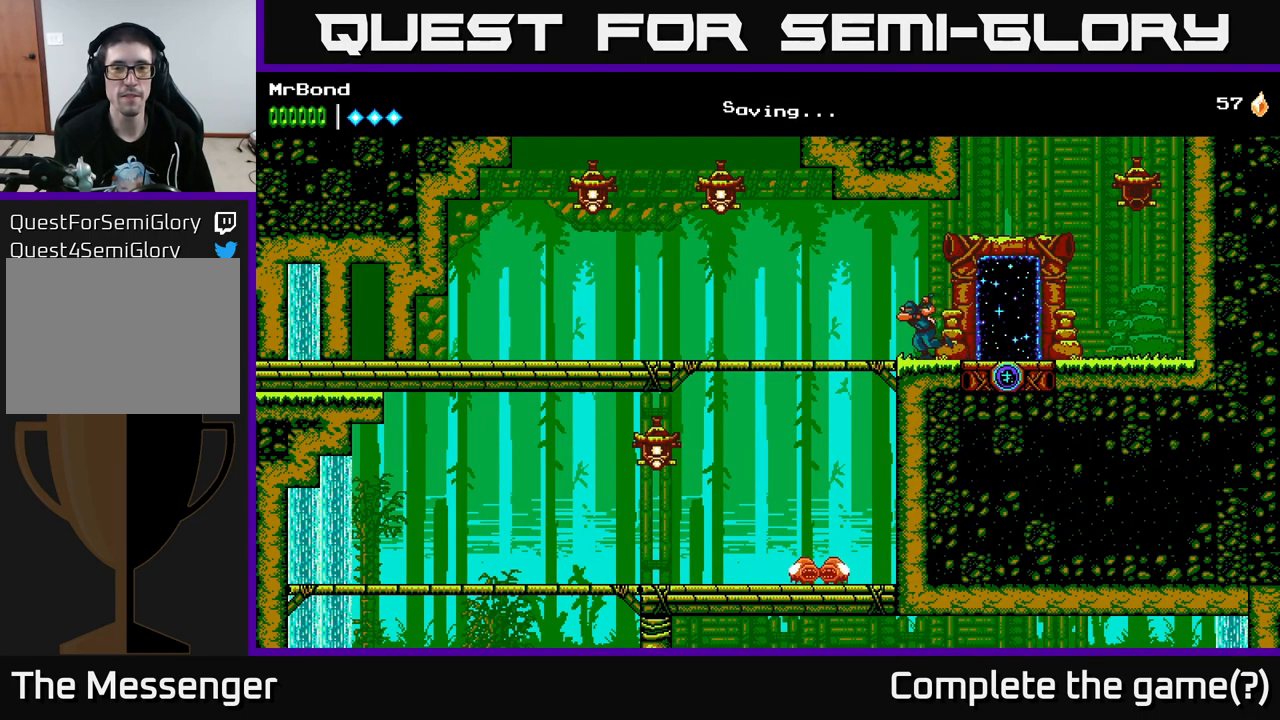
{"buttons": ["A", "X", "DPAD_LEFT"], "left_stick": "center", "right_stick": "center", "events": [[367, "A", "down"], [483, "X", "down"]]}
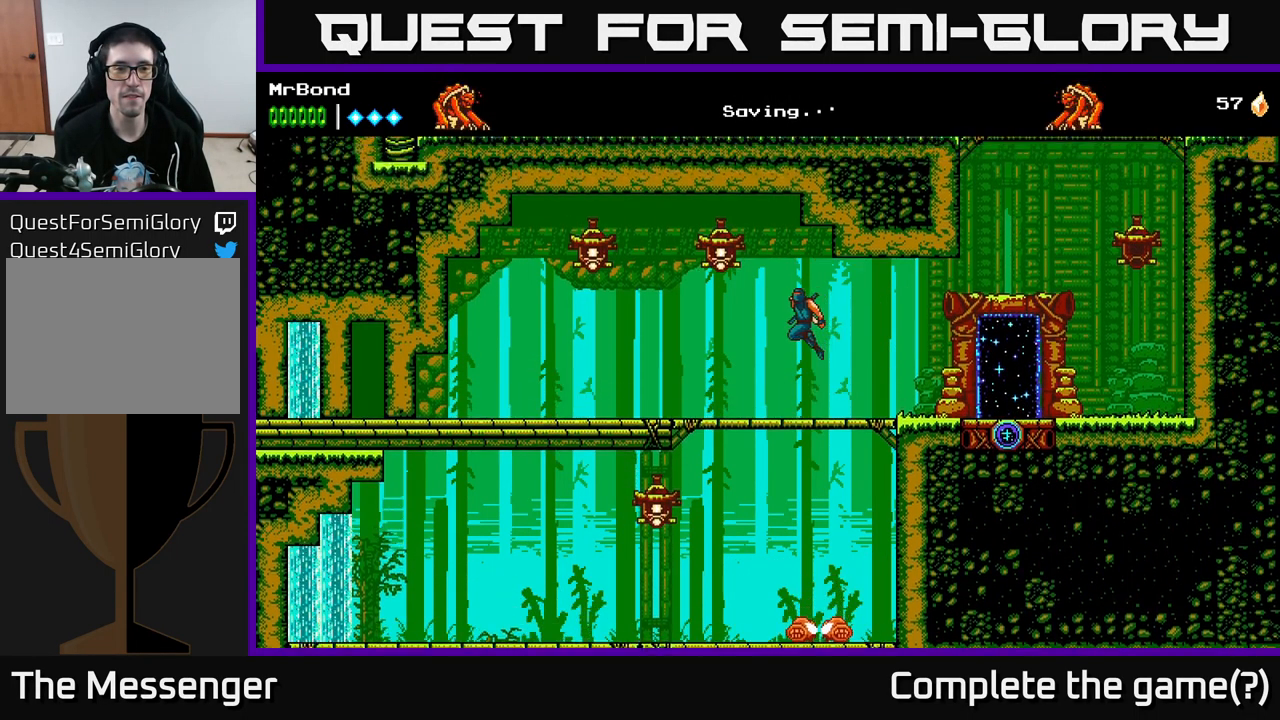
{"buttons": ["X", "DPAD_LEFT"], "left_stick": "center", "right_stick": "center", "events": [[83, "A", "up"], [133, "X", "up"], [367, "A", "down"], [450, "X", "down"], [500, "A", "up"]]}
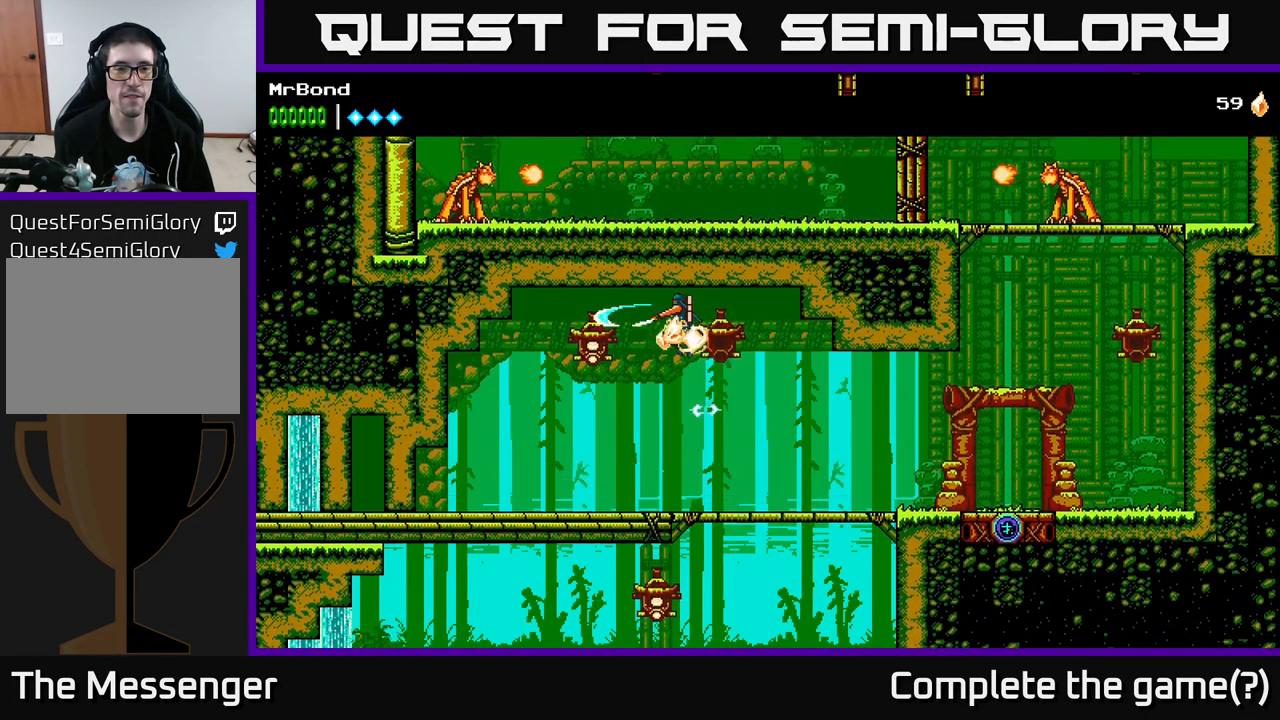
{"buttons": ["DPAD_RIGHT"], "left_stick": "center", "right_stick": "center", "events": [[33, "X", "up"], [233, "DPAD_LEFT", "up"], [266, "DPAD_RIGHT", "down"]]}
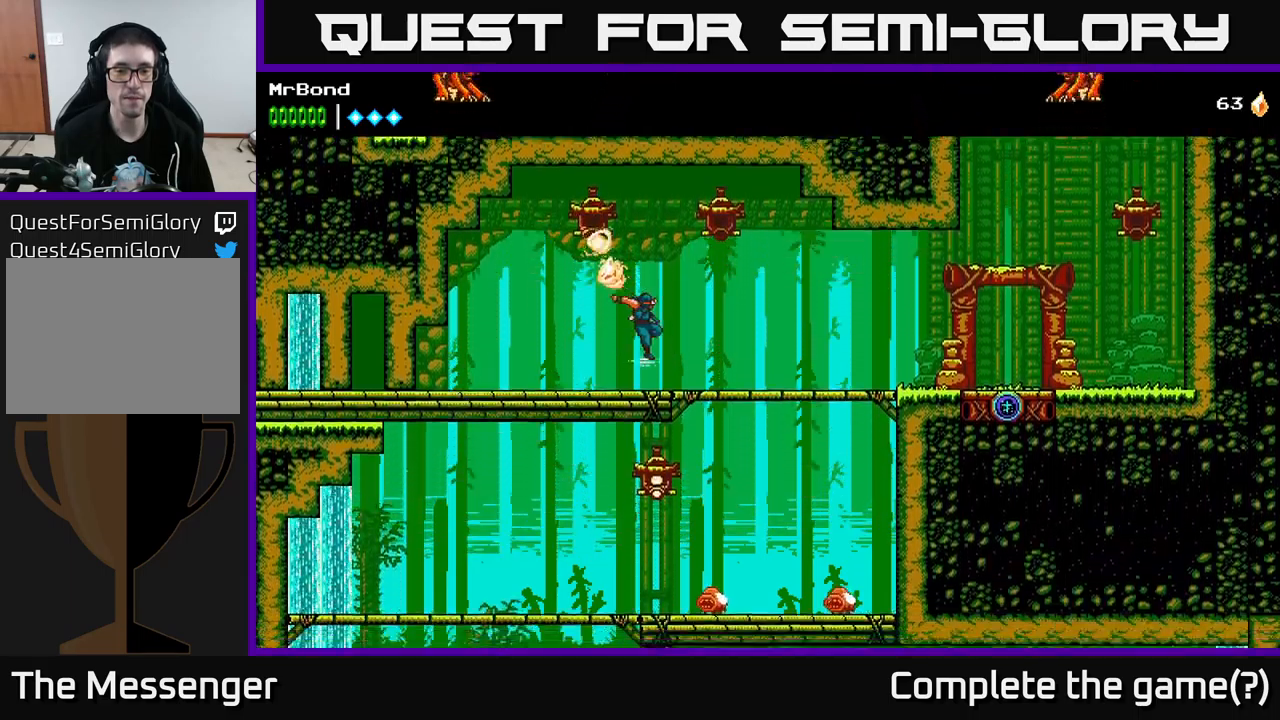
{"buttons": [], "left_stick": "center", "right_stick": "center", "events": [[300, "DPAD_DOWN", "down"], [317, "A", "down"], [317, "DPAD_RIGHT", "up"], [400, "A", "up"], [450, "DPAD_DOWN", "up"]]}